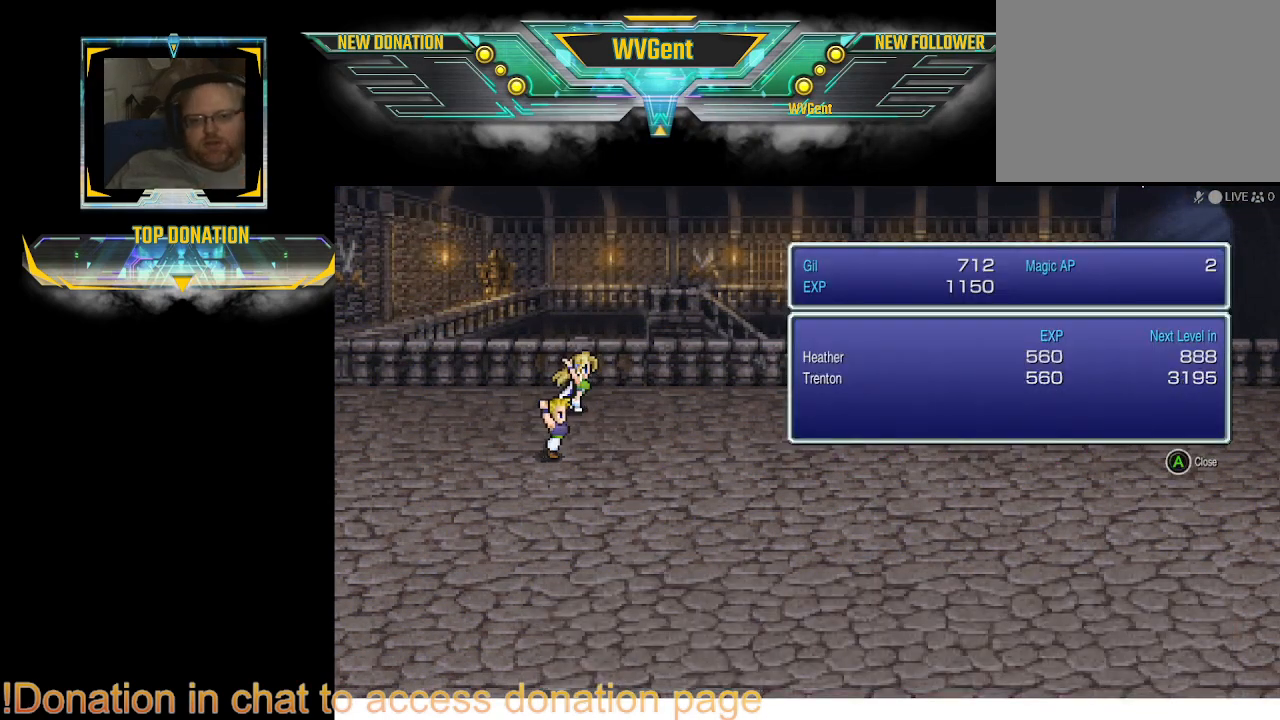
Gameplay with a controller (PlayStation layout); each line is a JSON object with the inputs held at the frame after it. "events" lists button and stick changes between this image and that frame as [ms after this image, input, new state], when the widget could be followed in between. Not read: L3 R3.
{"buttons": ["CROSS"], "left_stick": "center", "right_stick": "center", "events": [[500, "CROSS", "down"]]}
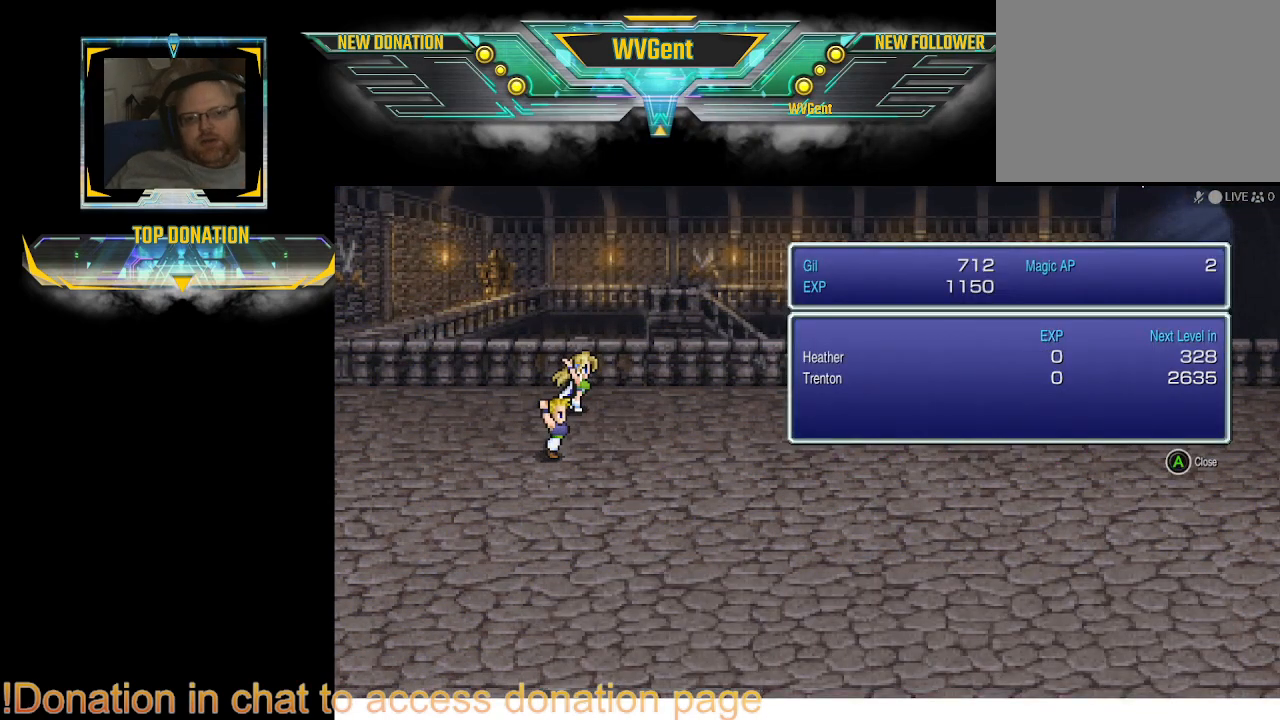
{"buttons": ["CROSS"], "left_stick": "center", "right_stick": "center", "events": [[133, "CROSS", "up"], [400, "CROSS", "down"]]}
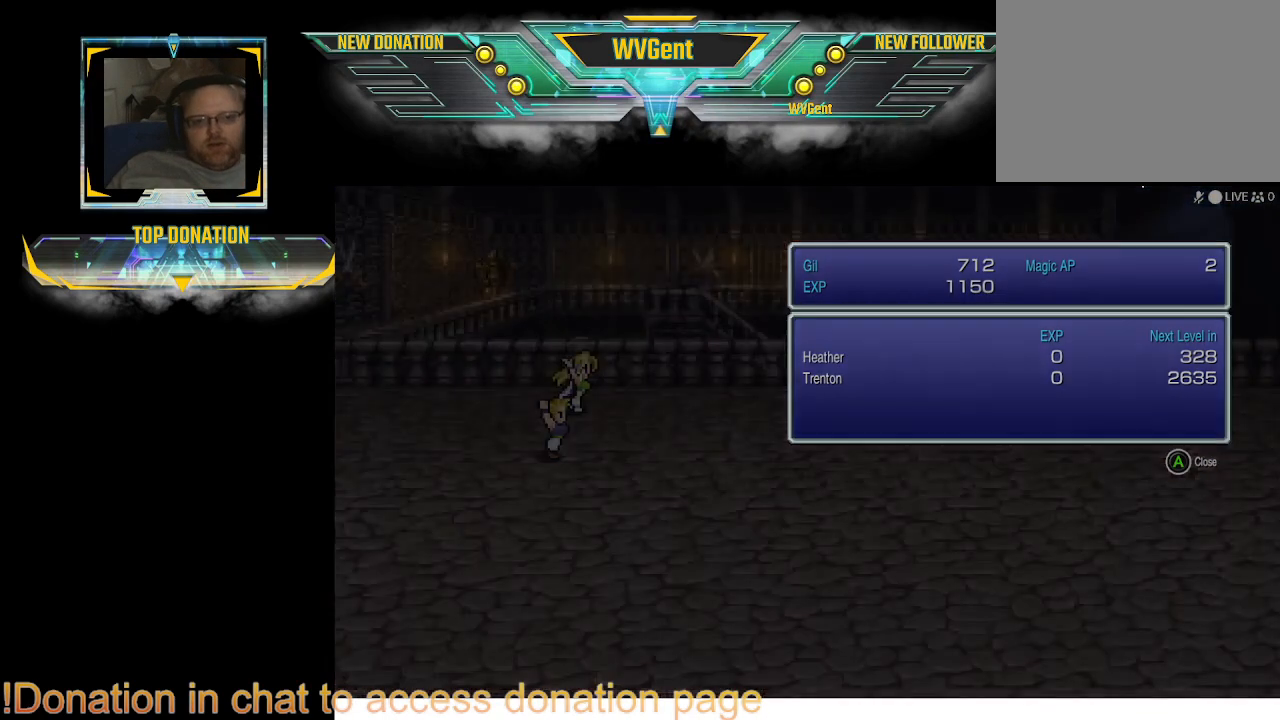
{"buttons": [], "left_stick": "center", "right_stick": "center", "events": [[67, "CROSS", "up"]]}
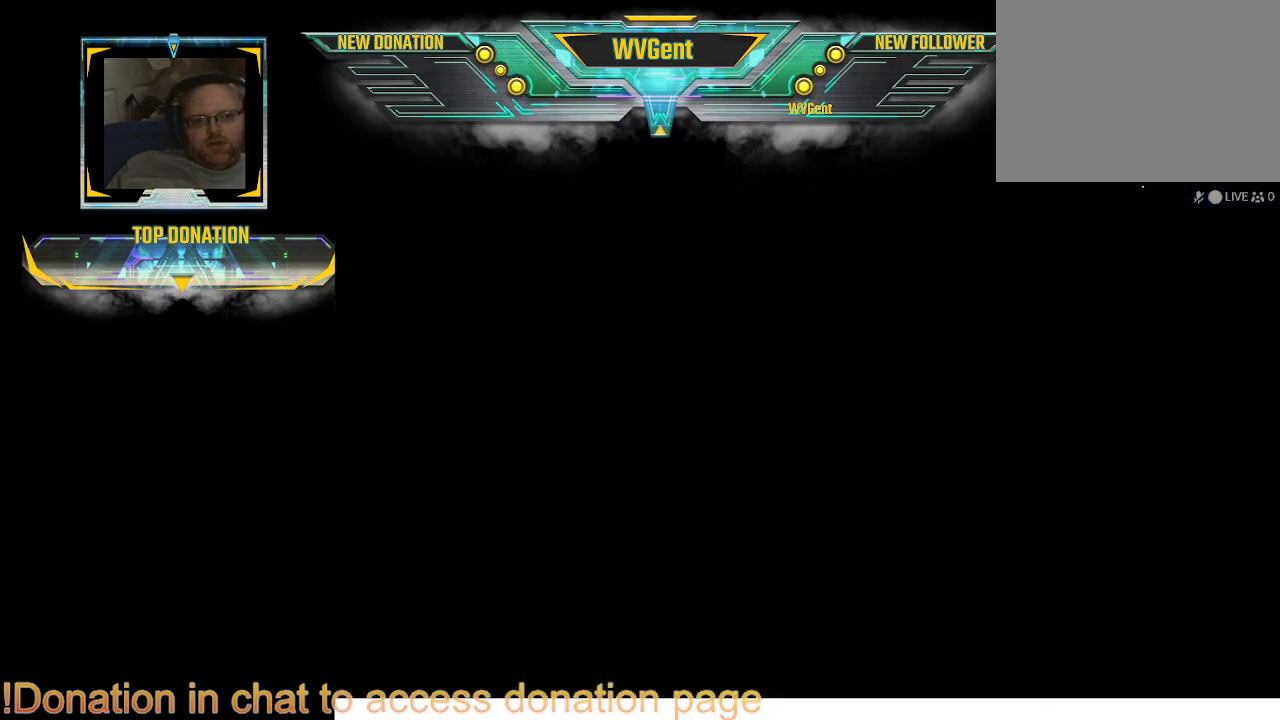
{"buttons": [], "left_stick": "center", "right_stick": "center", "events": []}
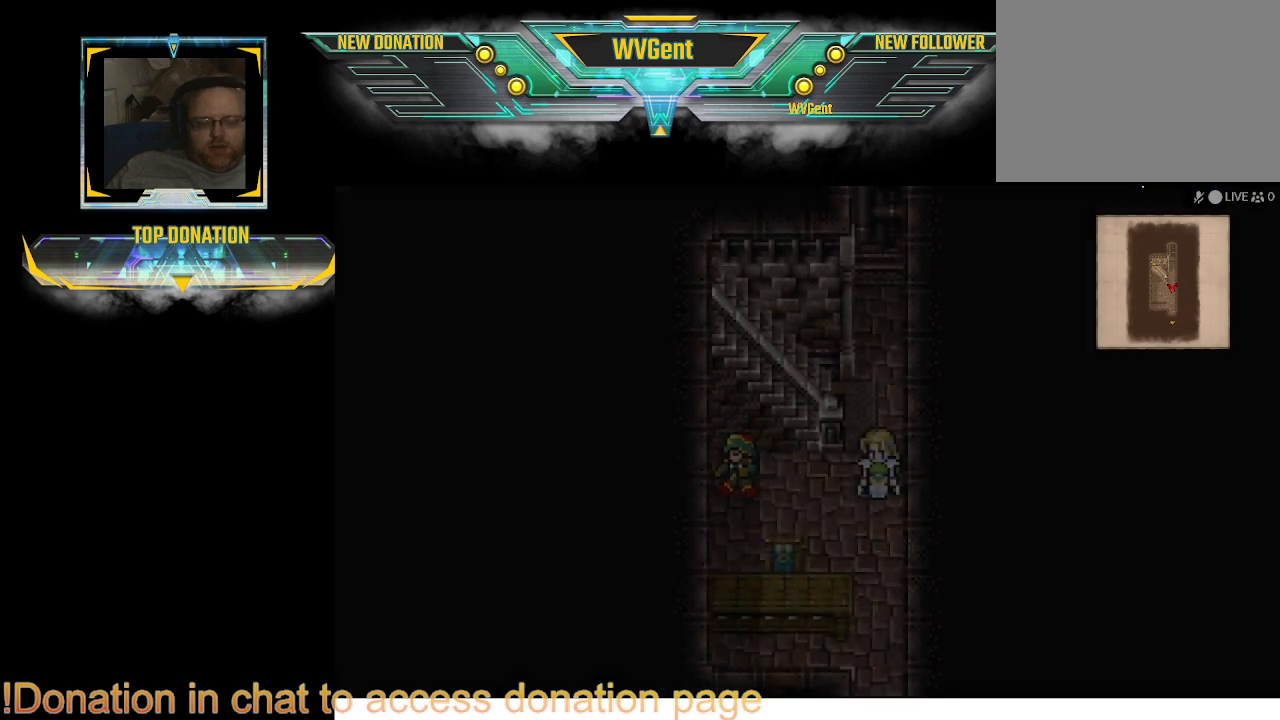
{"buttons": [], "left_stick": "center", "right_stick": "center", "events": []}
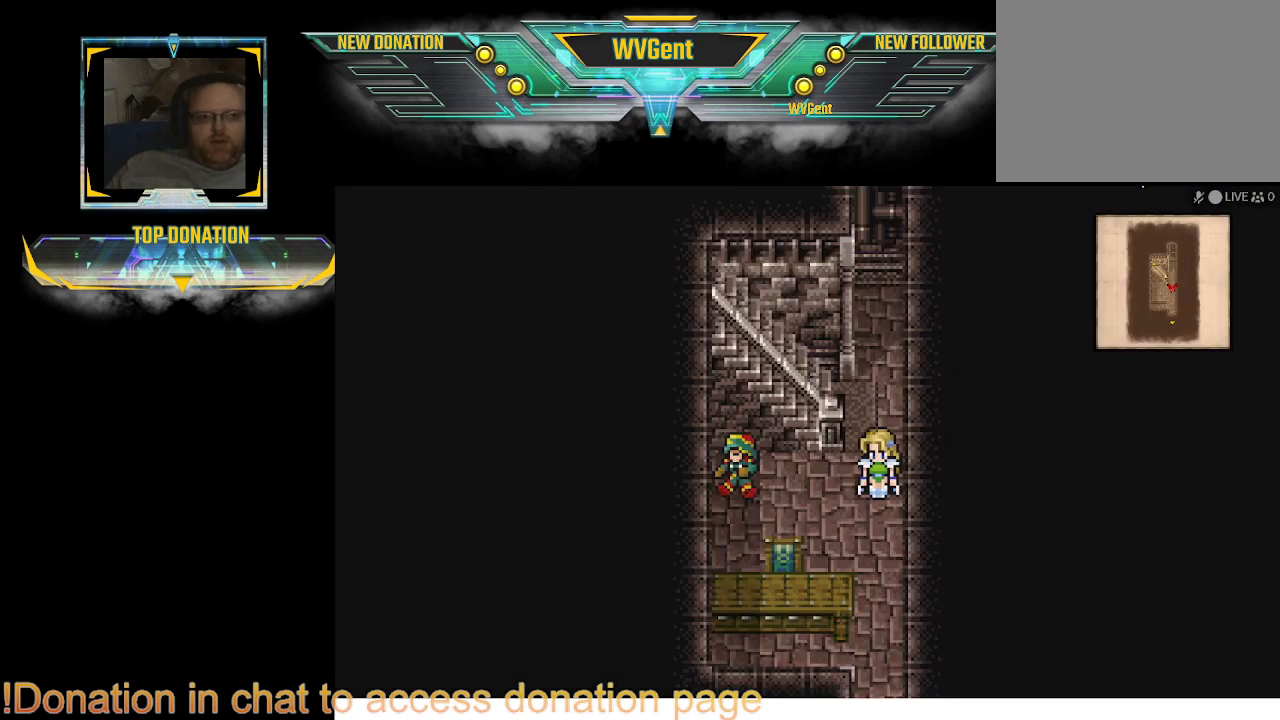
{"buttons": [], "left_stick": "center", "right_stick": "center", "events": []}
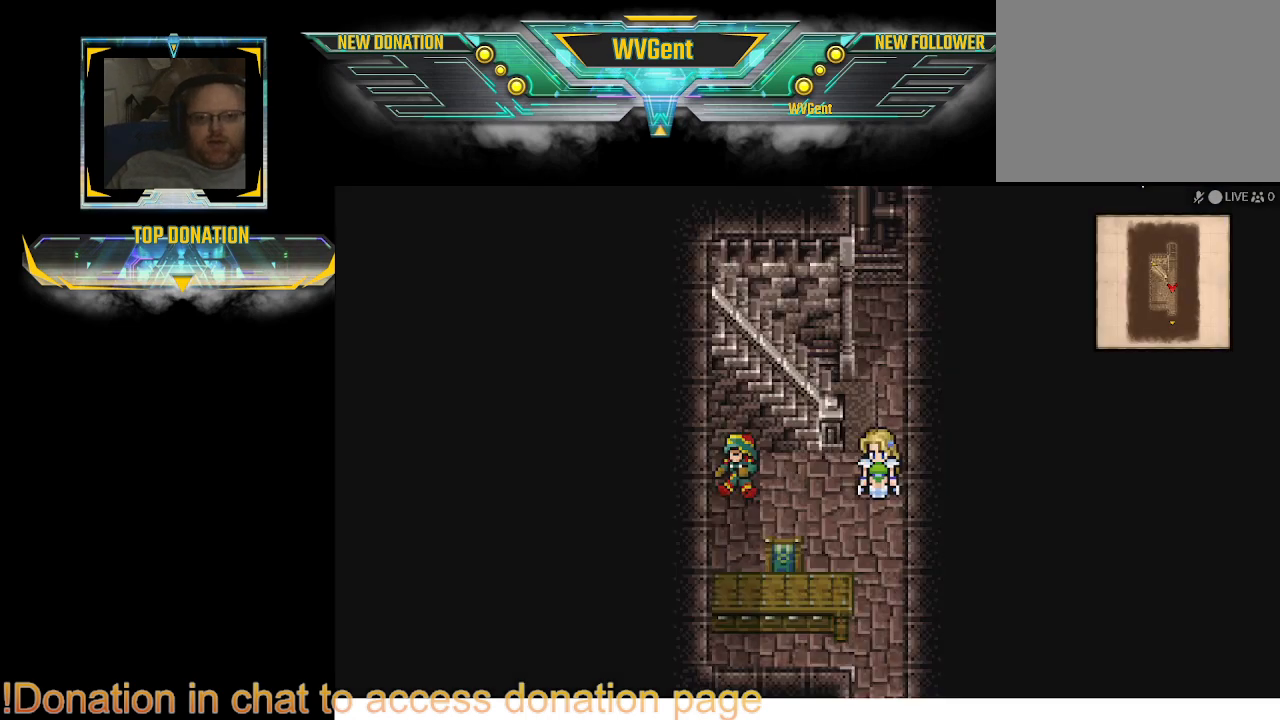
{"buttons": [], "left_stick": "left", "right_stick": "center", "events": [[233, "left_stick", "left"]]}
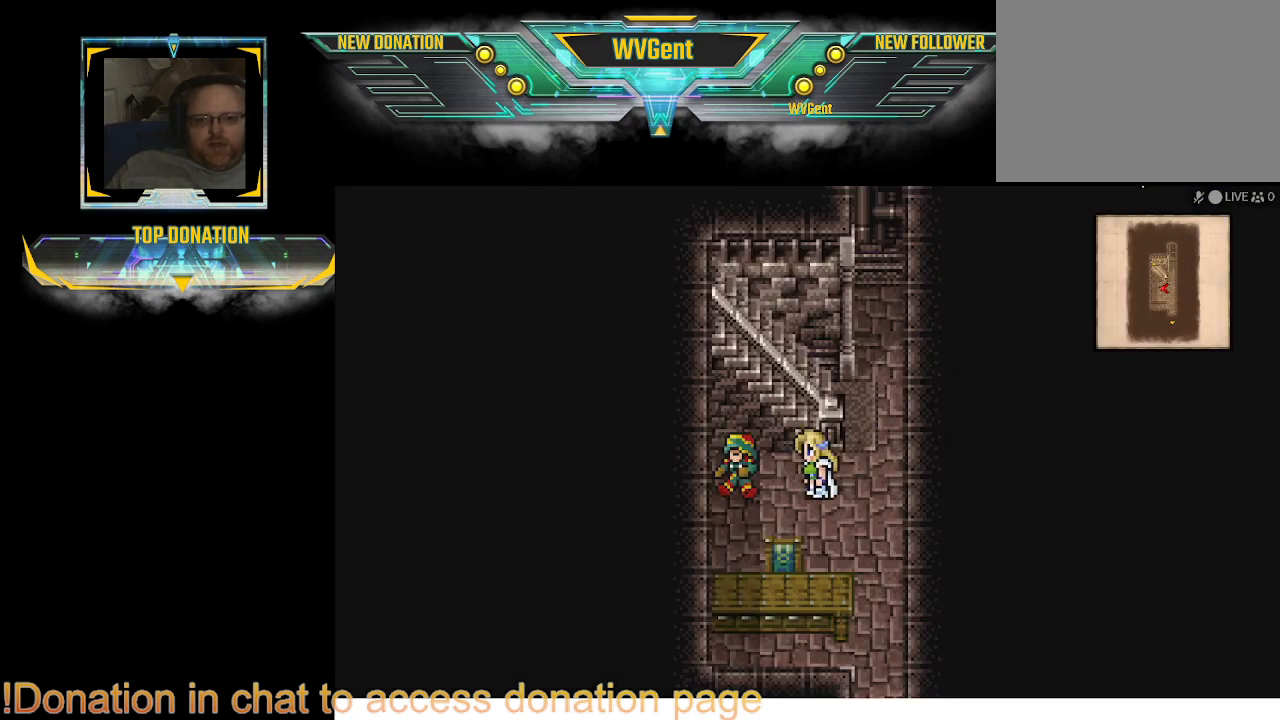
{"buttons": [], "left_stick": "center", "right_stick": "center", "events": [[133, "left_stick", "center"], [267, "CROSS", "down"], [400, "CROSS", "up"]]}
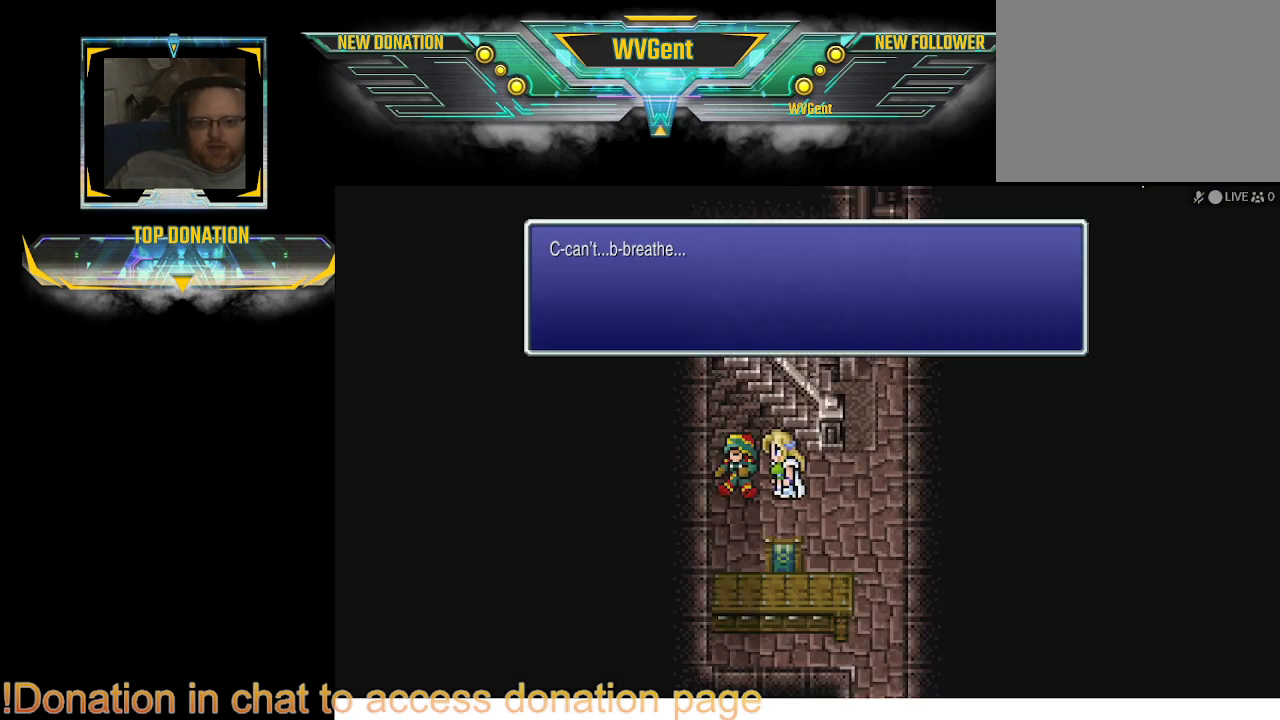
{"buttons": [], "left_stick": "center", "right_stick": "center", "events": []}
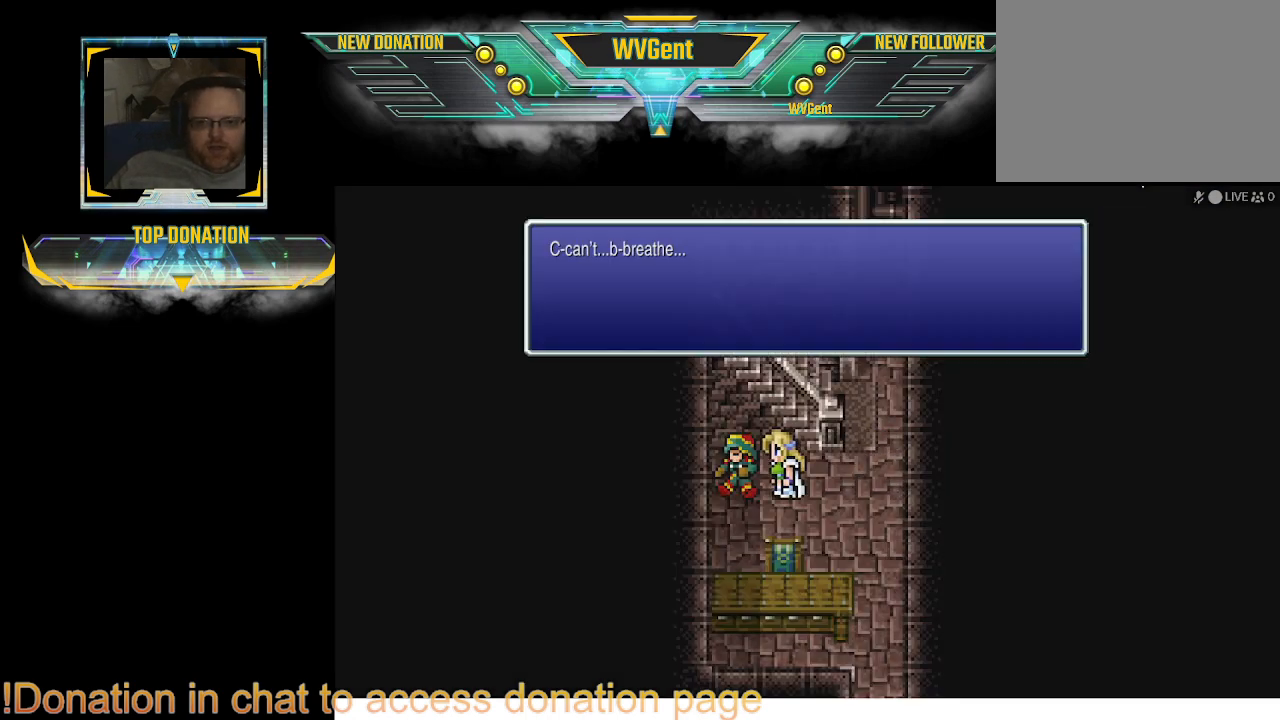
{"buttons": [], "left_stick": "down", "right_stick": "center", "events": [[67, "CROSS", "down"], [100, "CROSS", "up"], [333, "left_stick", "down-right"], [433, "left_stick", "down"]]}
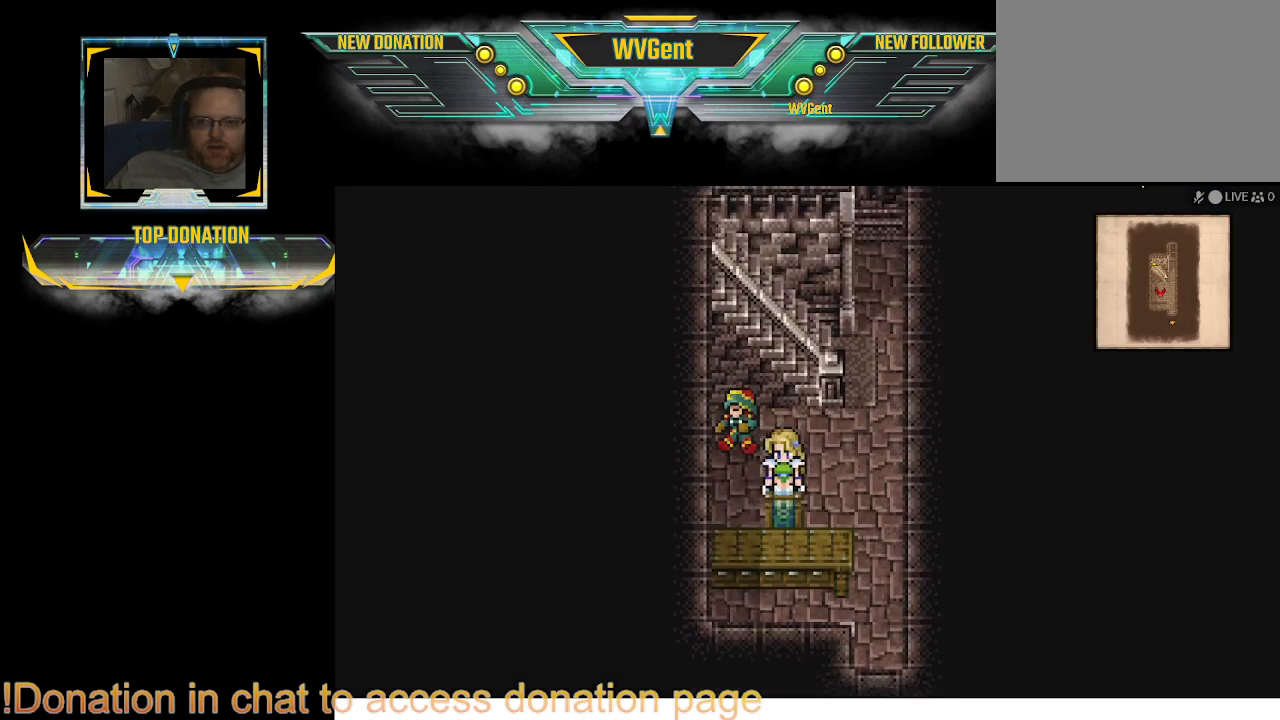
{"buttons": [], "left_stick": "down", "right_stick": "center", "events": [[133, "left_stick", "down-left"], [400, "left_stick", "down"]]}
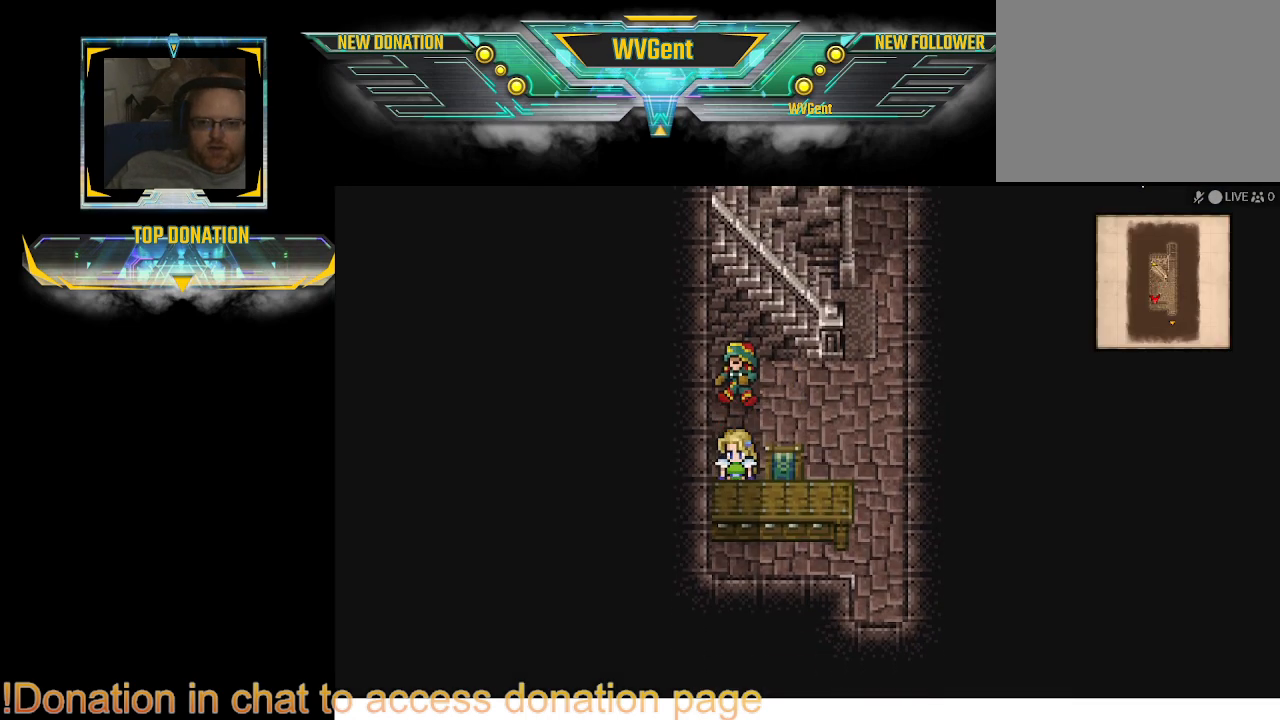
{"buttons": [], "left_stick": "right", "right_stick": "center", "events": [[200, "left_stick", "right"]]}
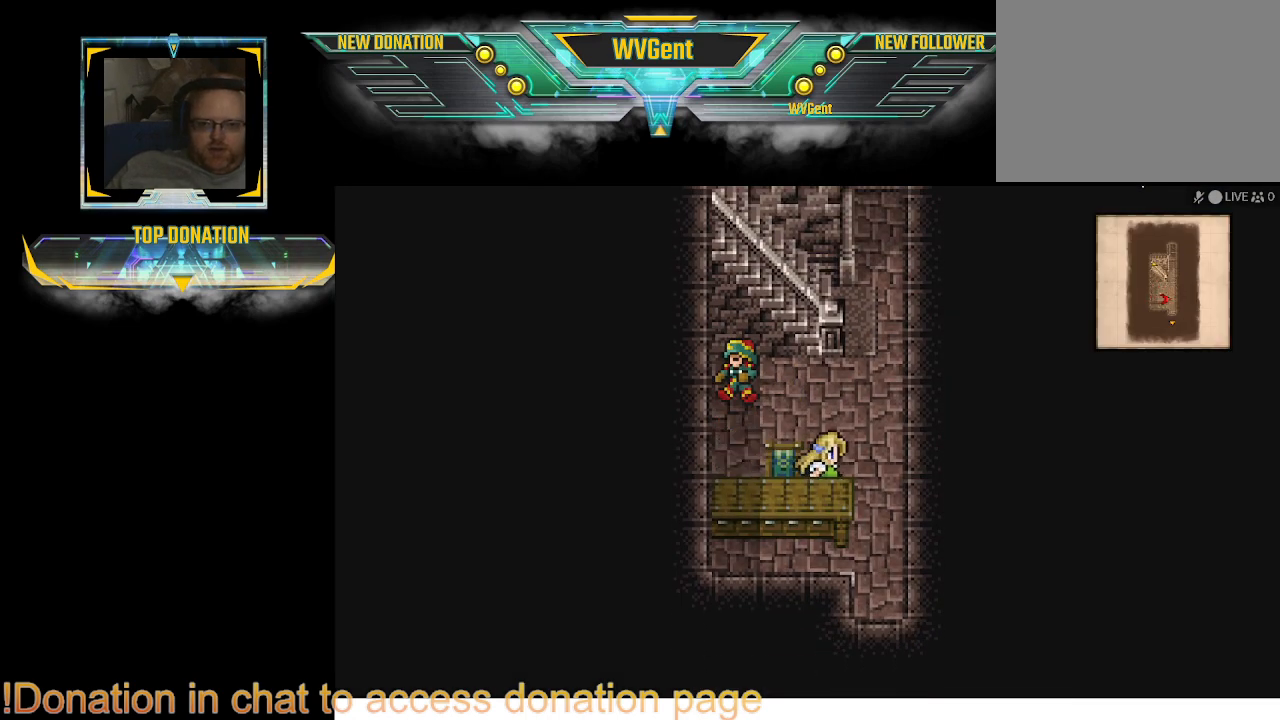
{"buttons": [], "left_stick": "left", "right_stick": "center", "events": [[233, "left_stick", "down"], [467, "left_stick", "left"]]}
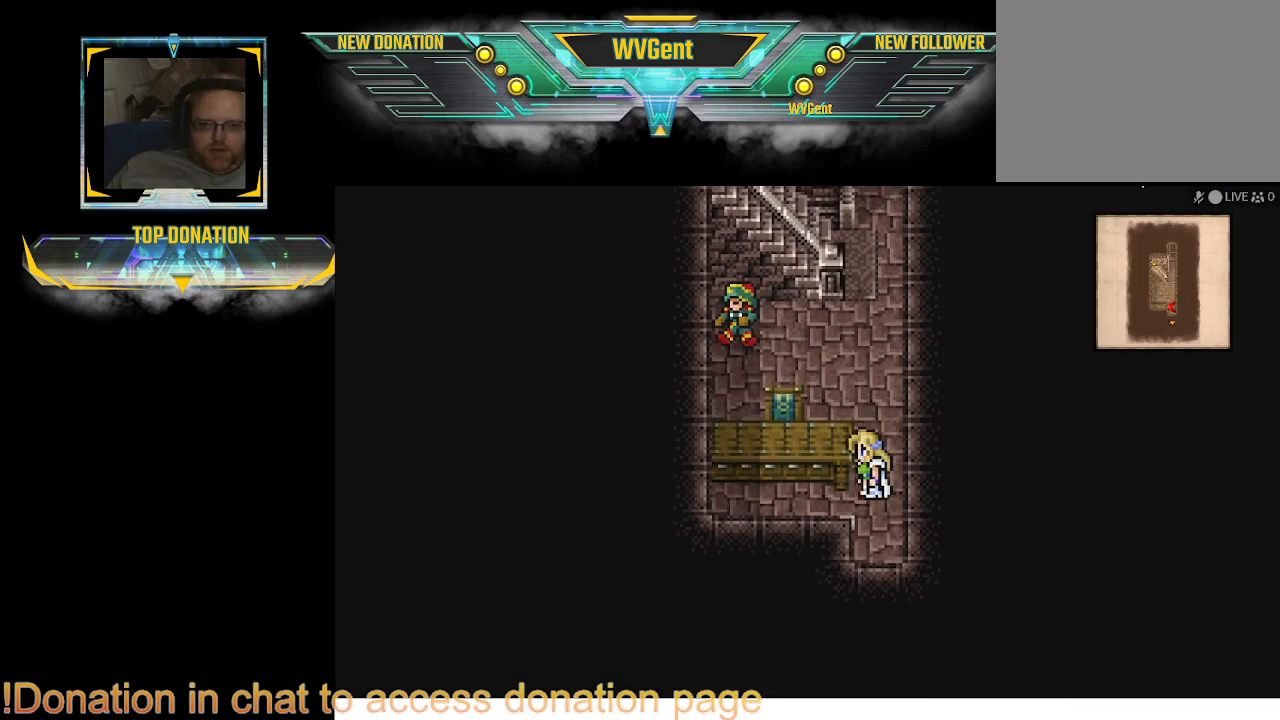
{"buttons": [], "left_stick": "up", "right_stick": "center", "events": [[133, "left_stick", "up-left"], [333, "left_stick", "up"]]}
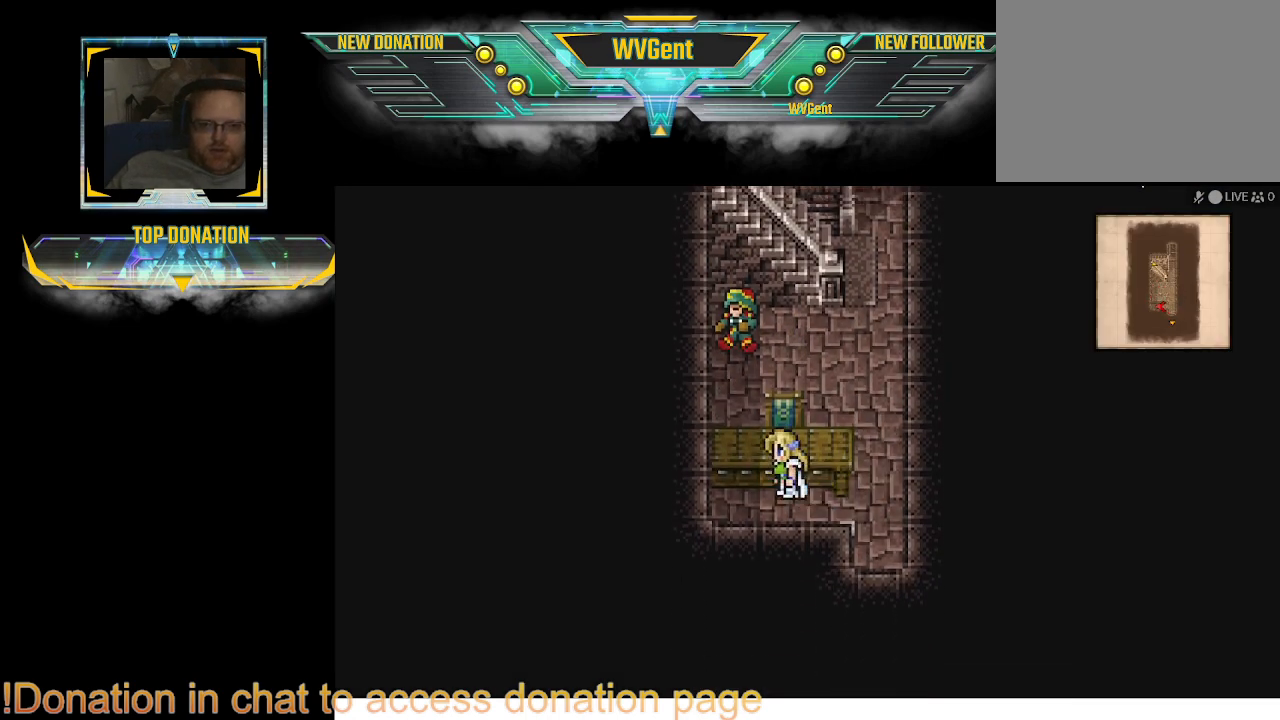
{"buttons": [], "left_stick": "up-right", "right_stick": "center", "events": [[133, "left_stick", "up-left"], [467, "left_stick", "up-right"]]}
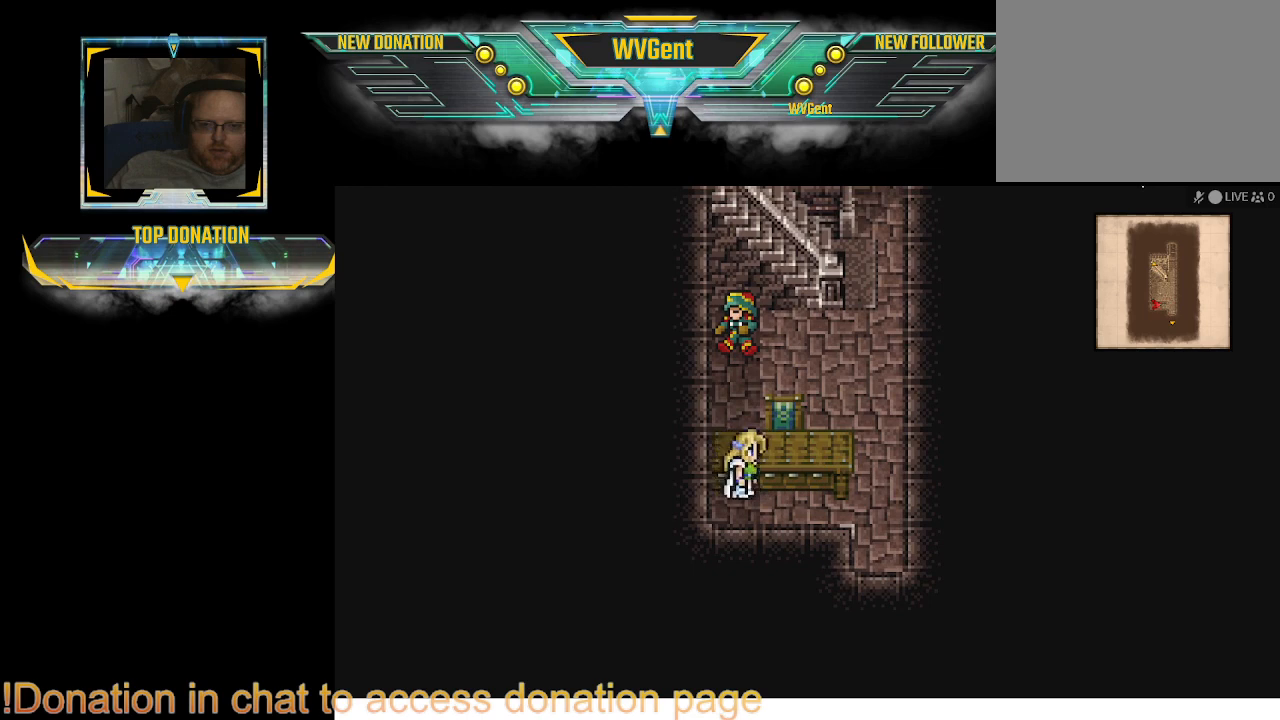
{"buttons": [], "left_stick": "down-right", "right_stick": "center", "events": [[167, "left_stick", "right"], [500, "left_stick", "down-right"]]}
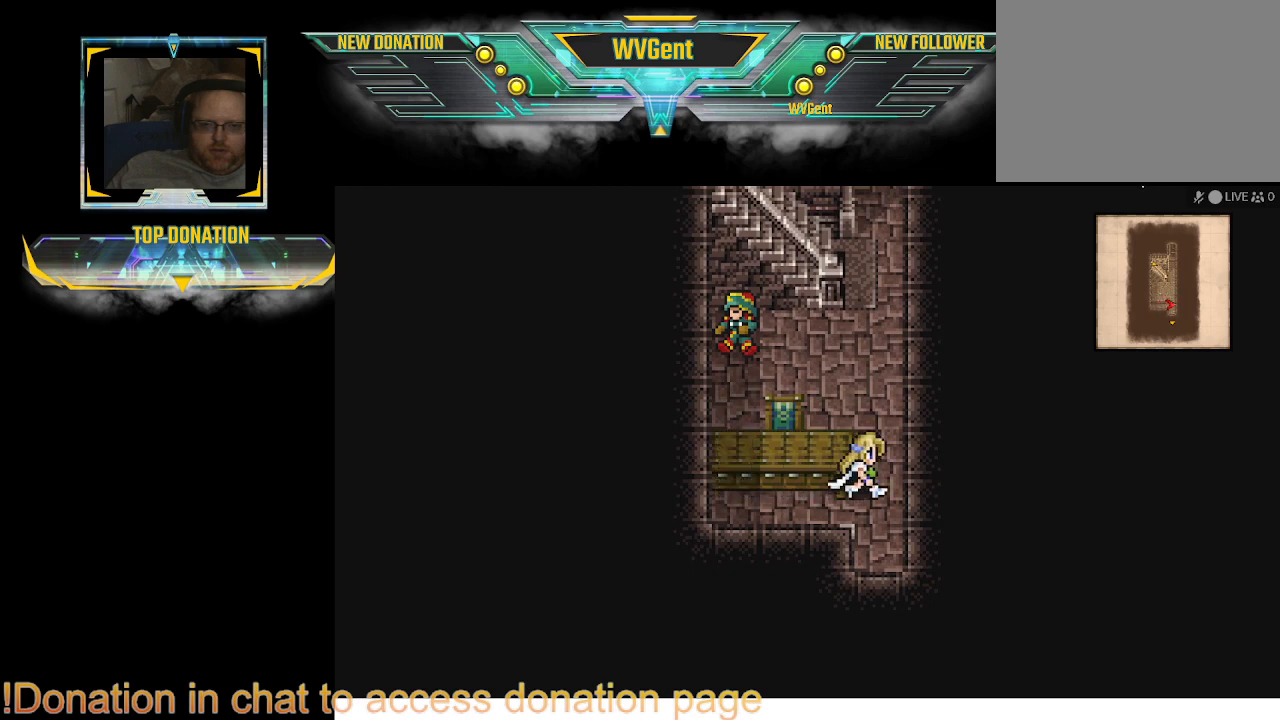
{"buttons": ["CIRCLE"], "left_stick": "down", "right_stick": "center", "events": [[100, "CIRCLE", "down"], [100, "left_stick", "down"]]}
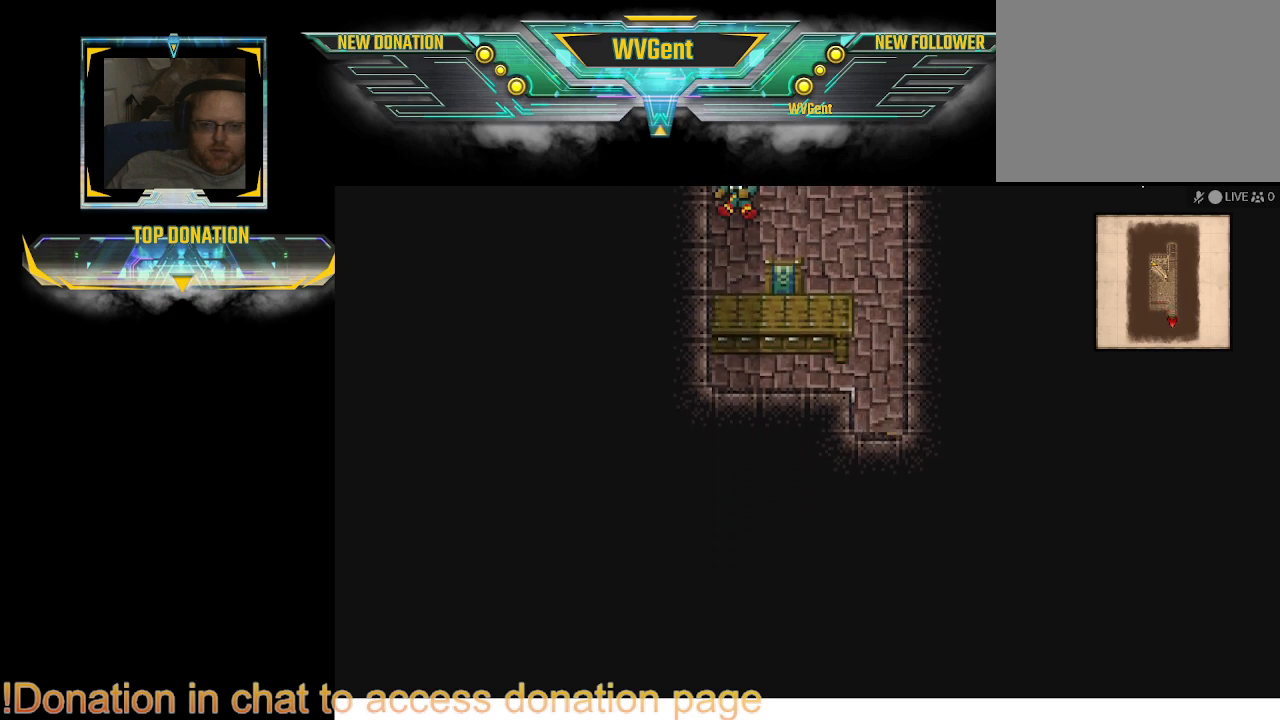
{"buttons": [], "left_stick": "center", "right_stick": "center", "events": [[400, "CIRCLE", "up"], [400, "left_stick", "center"]]}
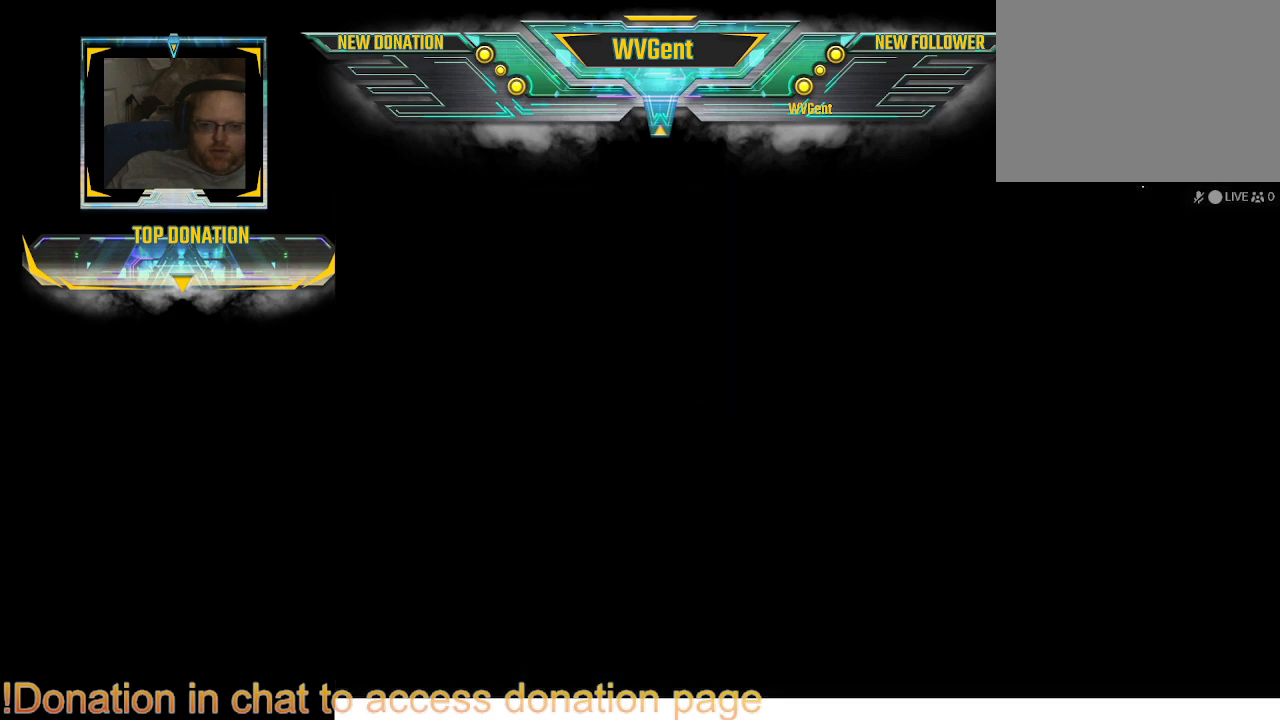
{"buttons": [], "left_stick": "center", "right_stick": "center", "events": []}
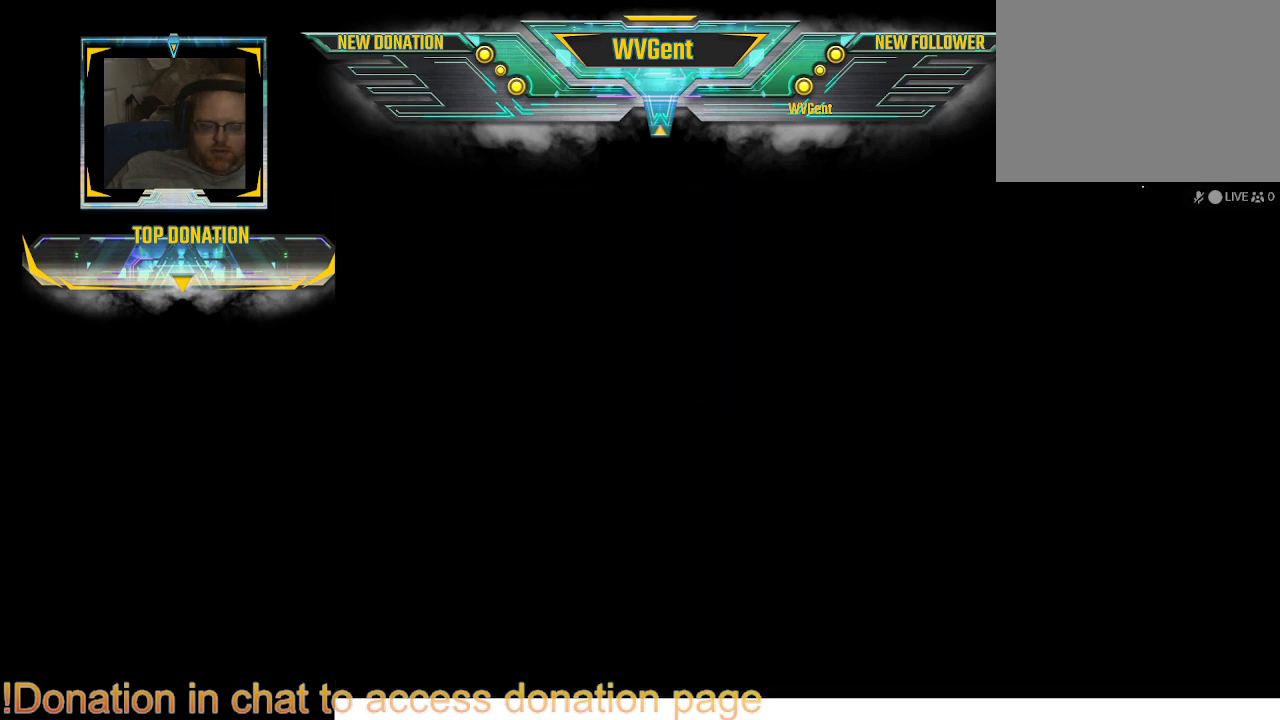
{"buttons": [], "left_stick": "center", "right_stick": "center", "events": []}
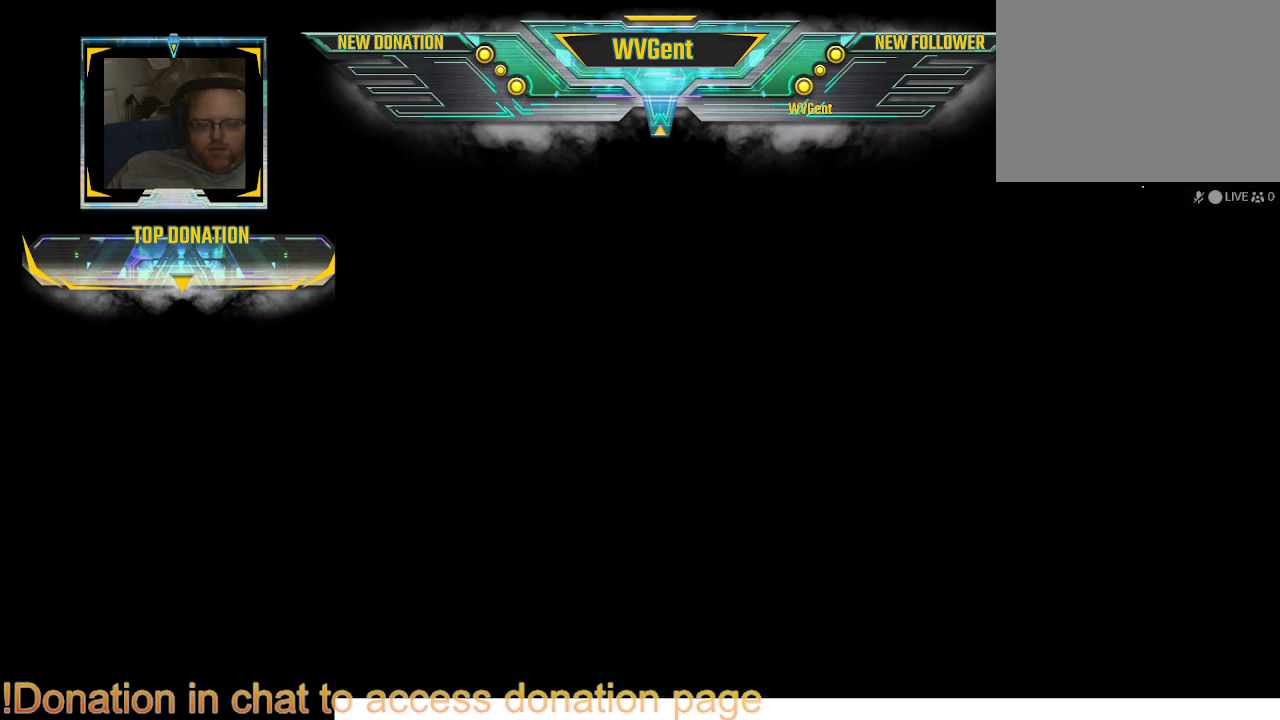
{"buttons": [], "left_stick": "center", "right_stick": "center", "events": []}
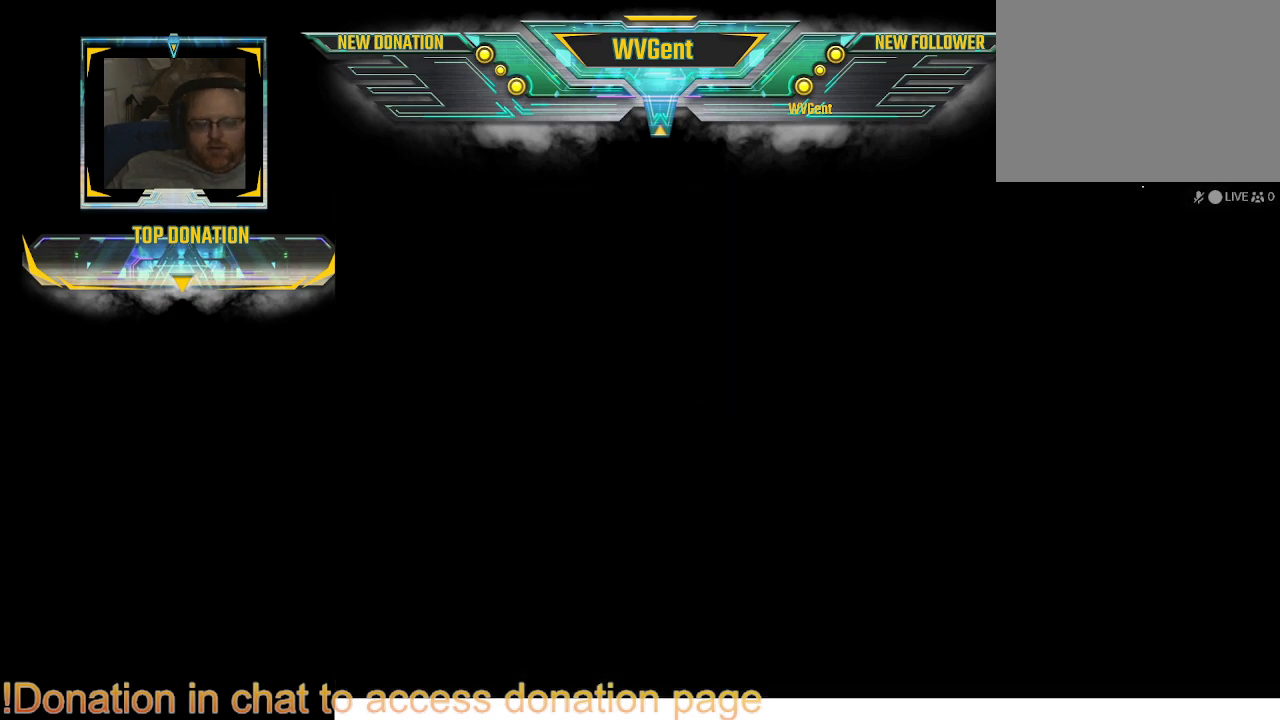
{"buttons": [], "left_stick": "center", "right_stick": "center", "events": []}
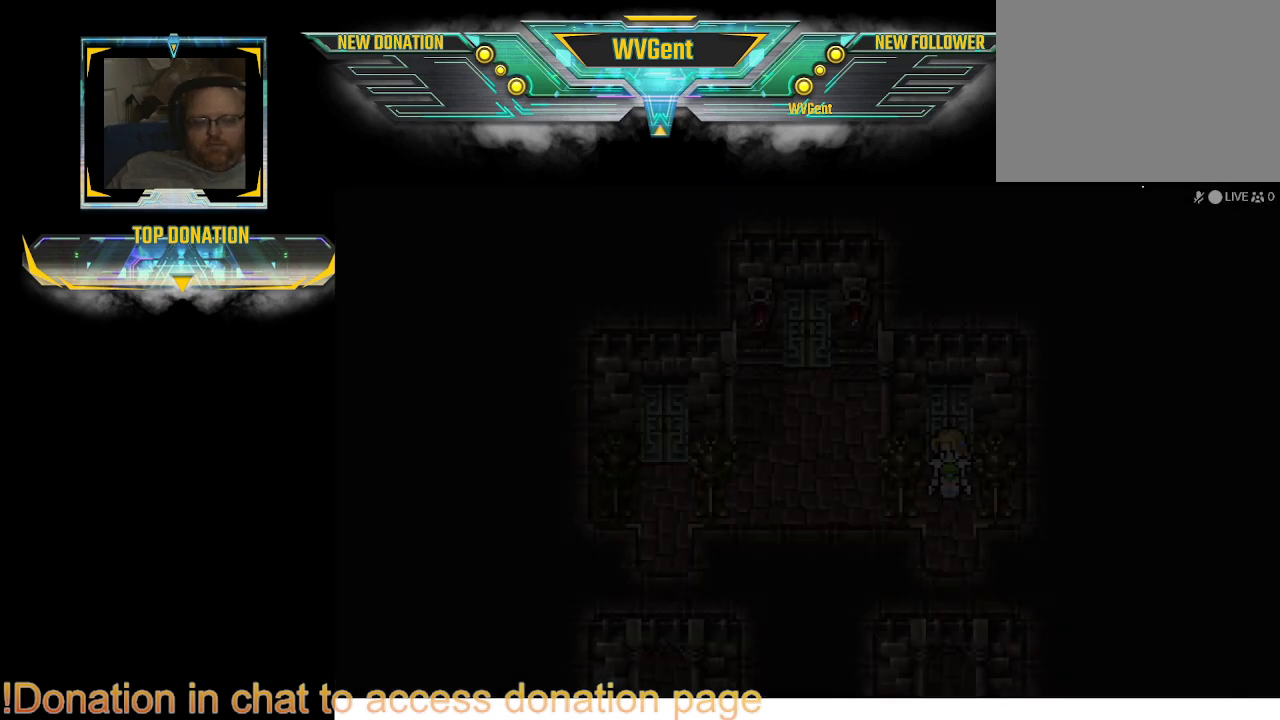
{"buttons": [], "left_stick": "center", "right_stick": "center", "events": []}
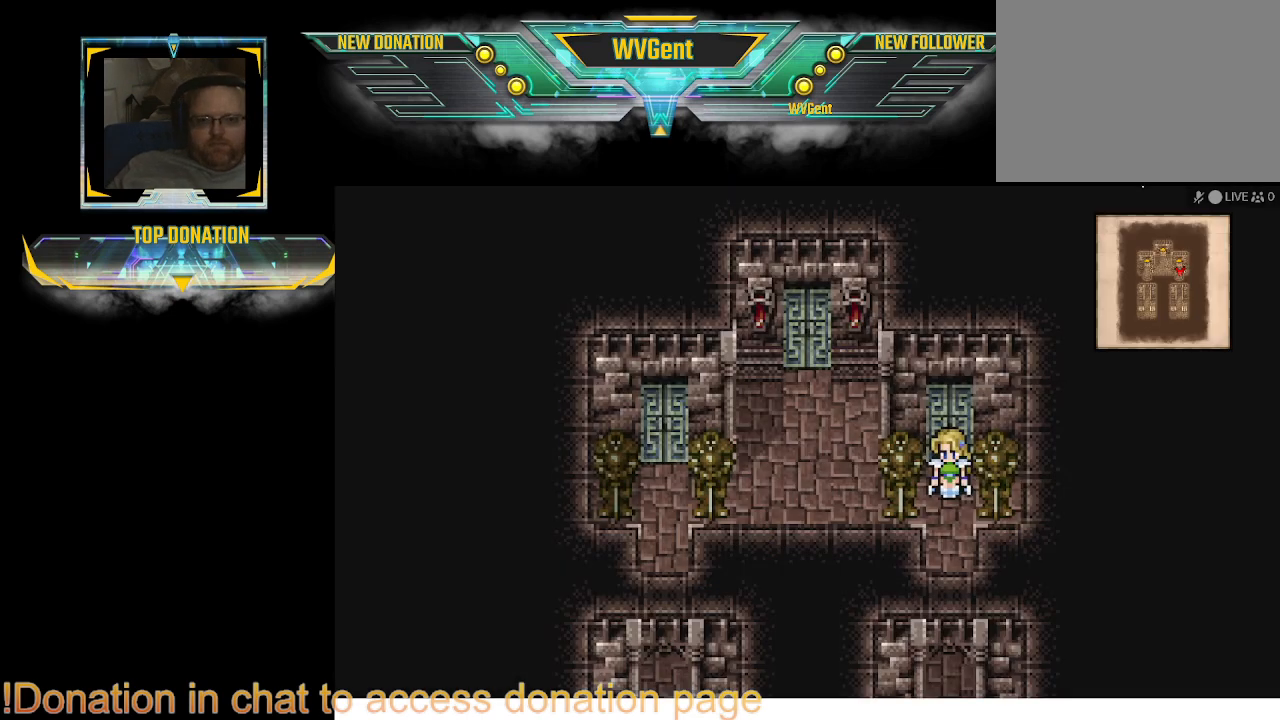
{"buttons": [], "left_stick": "center", "right_stick": "center", "events": []}
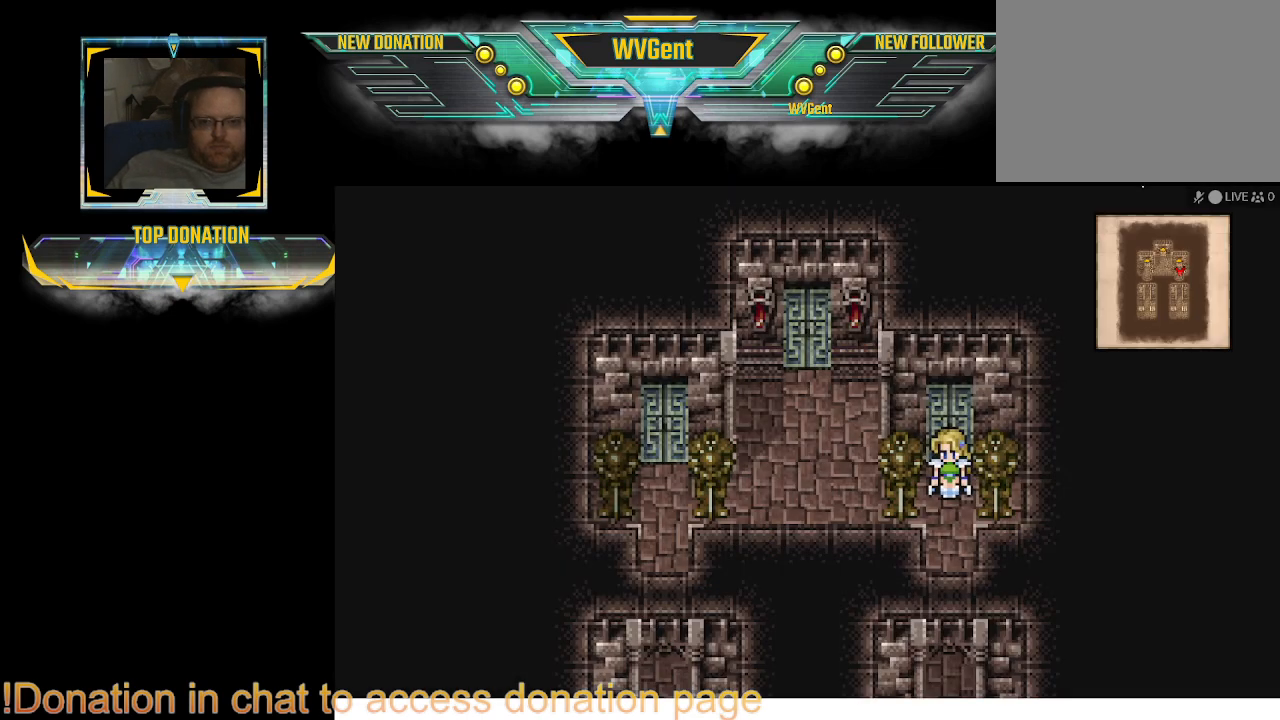
{"buttons": ["CIRCLE"], "left_stick": "down", "right_stick": "center", "events": [[233, "CIRCLE", "down"], [233, "left_stick", "down"]]}
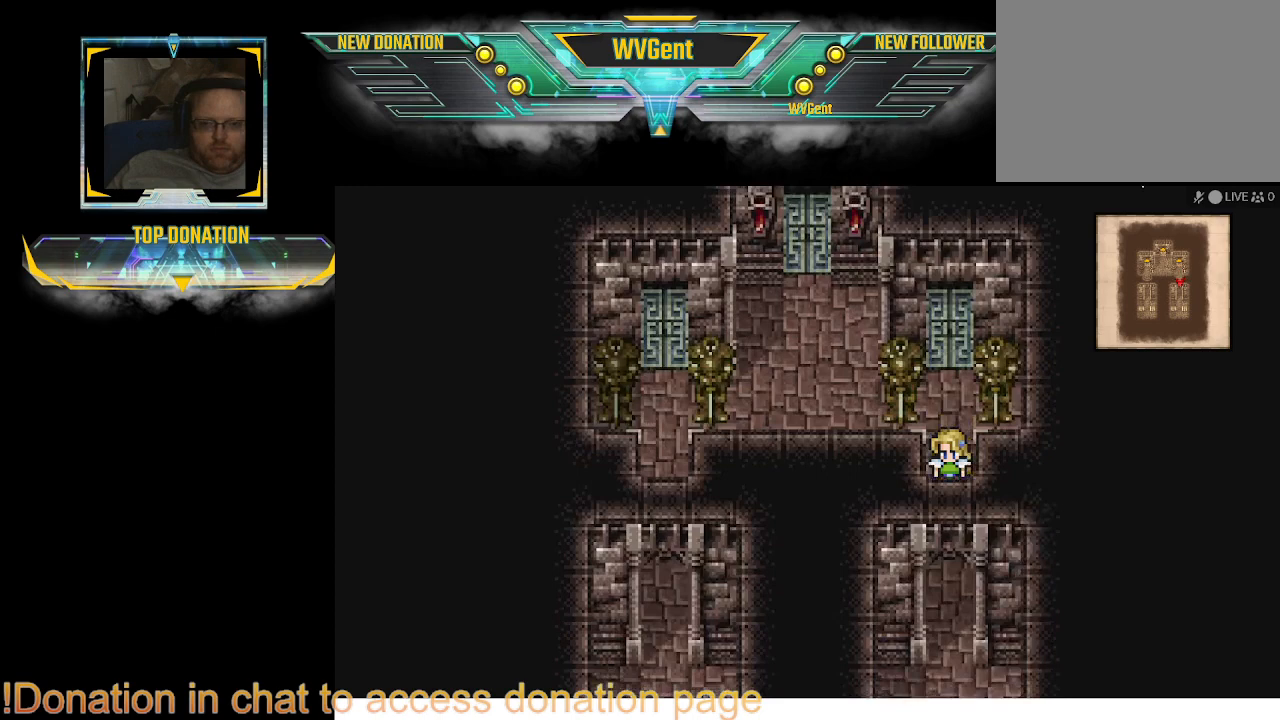
{"buttons": ["CIRCLE"], "left_stick": "center", "right_stick": "center", "events": [[333, "left_stick", "center"]]}
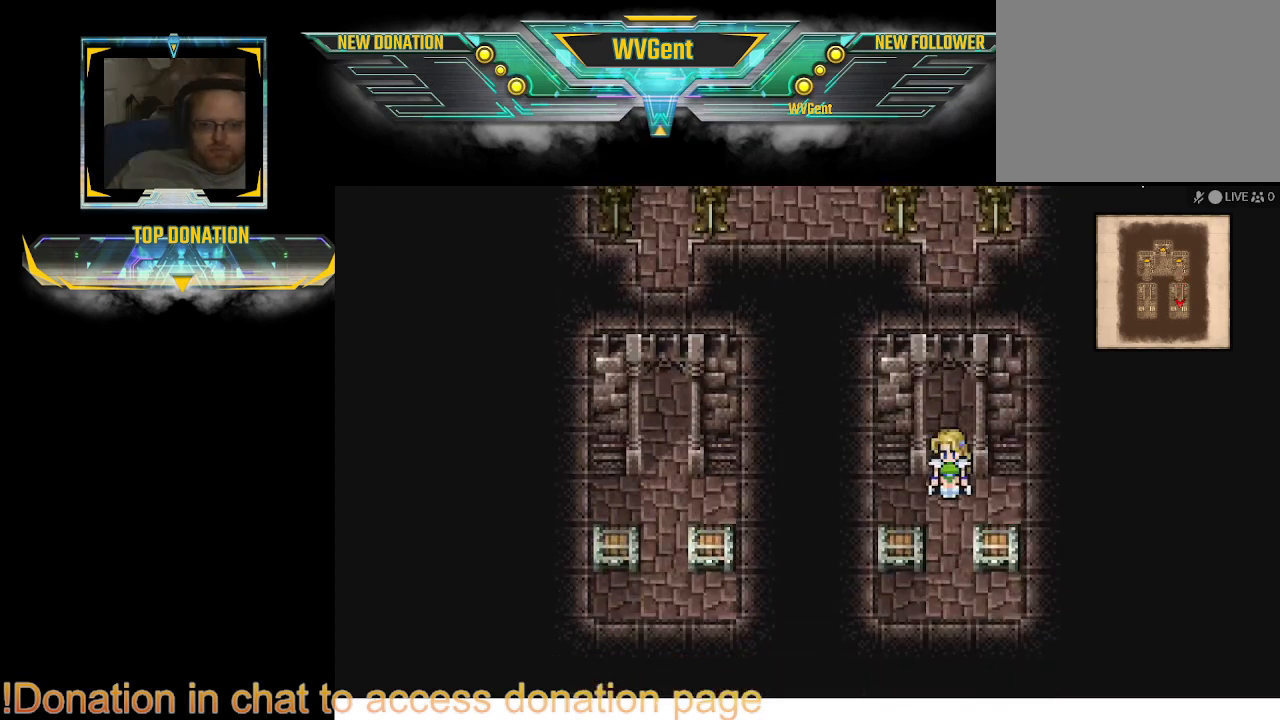
{"buttons": [], "left_stick": "center", "right_stick": "center", "events": [[200, "left_stick", "down"], [333, "CIRCLE", "up"], [333, "left_stick", "center"]]}
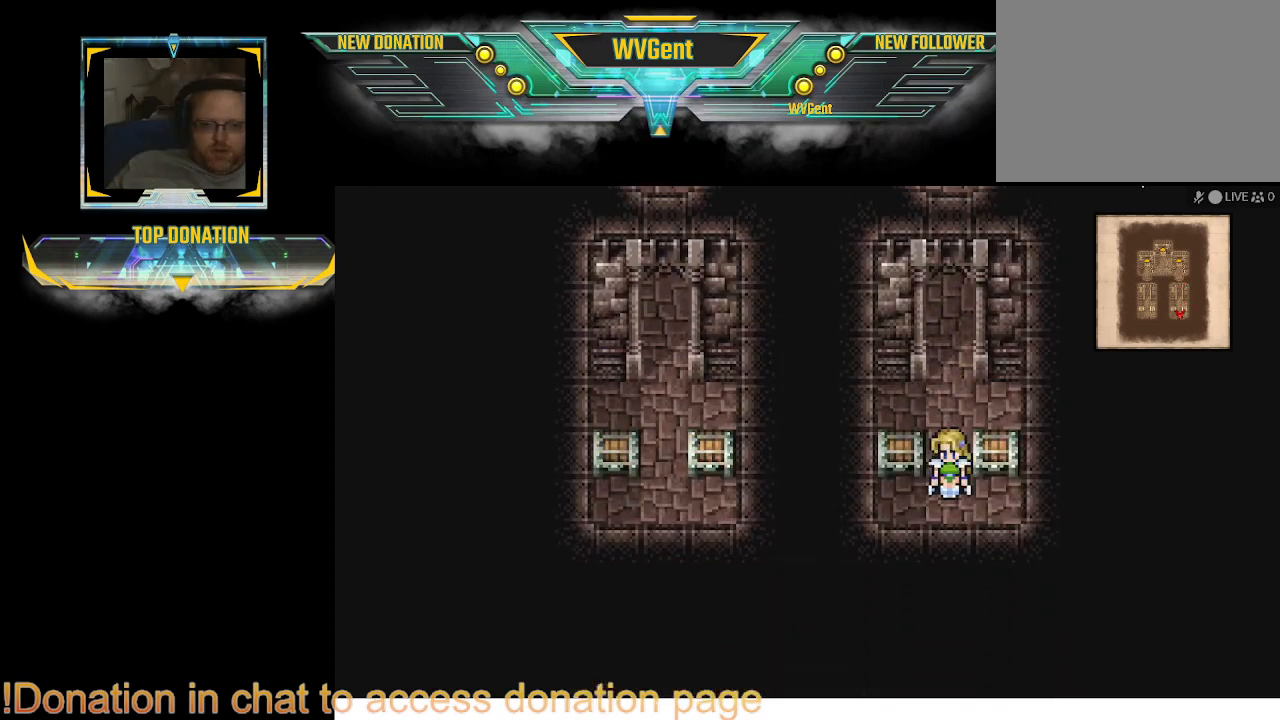
{"buttons": [], "left_stick": "up", "right_stick": "center", "events": [[33, "left_stick", "right"], [100, "left_stick", "left"], [200, "left_stick", "center"], [500, "left_stick", "up"]]}
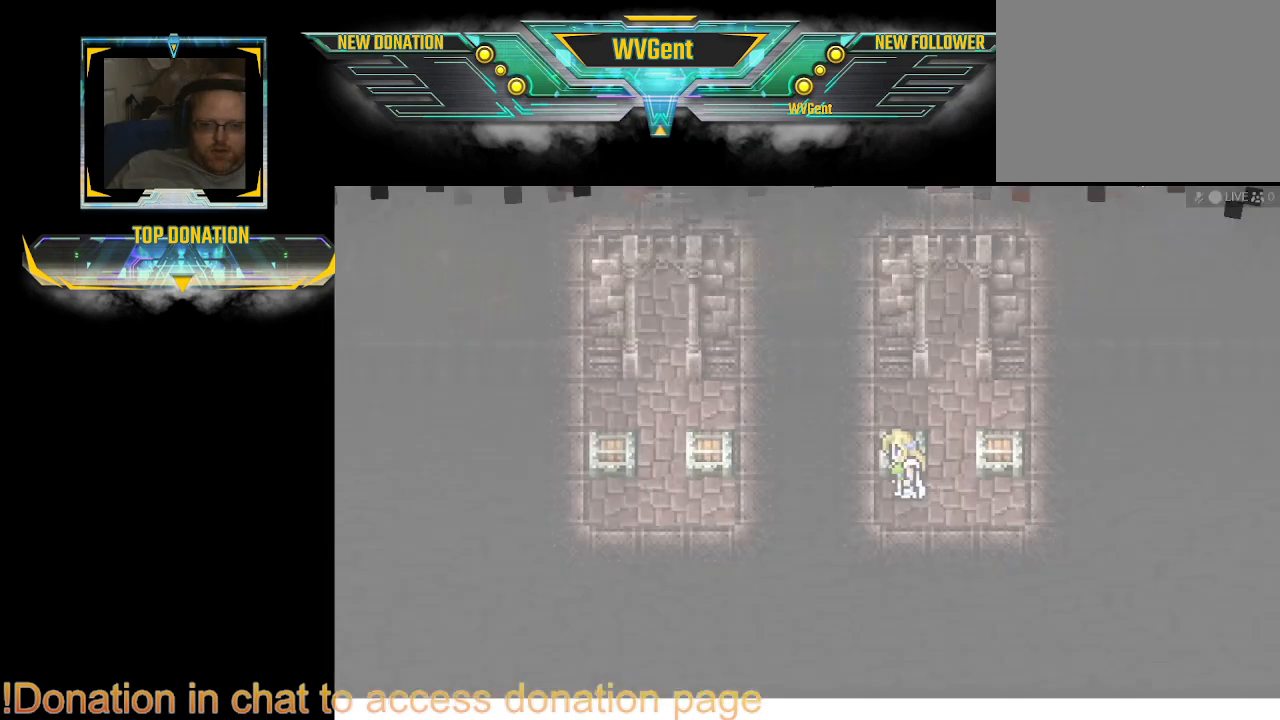
{"buttons": [], "left_stick": "center", "right_stick": "center", "events": [[167, "CROSS", "down"], [167, "left_stick", "center"], [300, "CROSS", "up"]]}